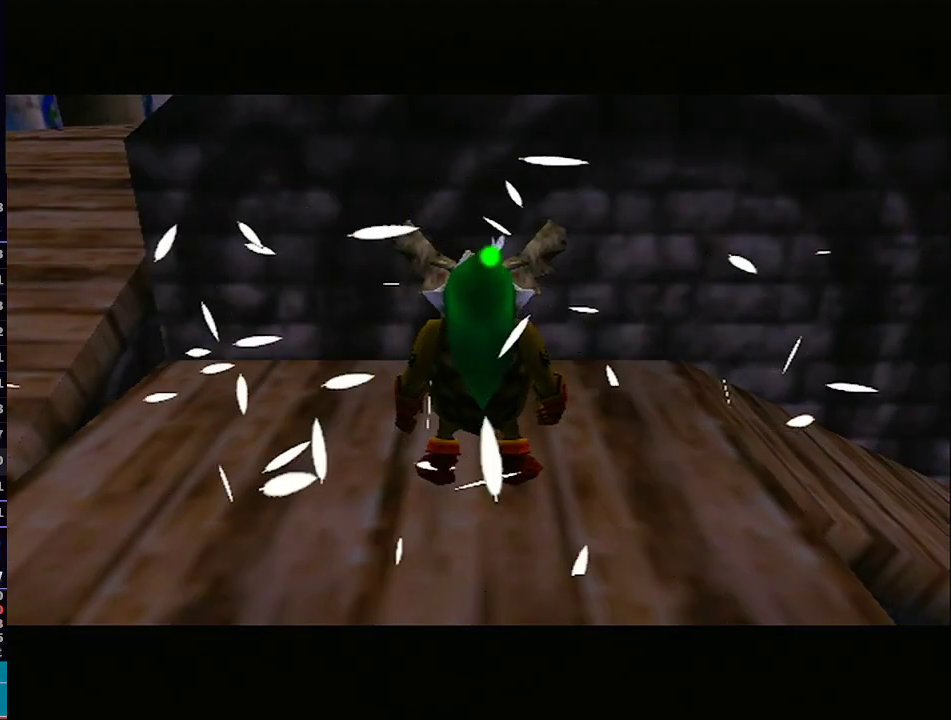
Gameplay with a controller (Nintendo layout); each line is a JSON object with the inputs held at the frame after it. "events" lists button and stick changes between this image and that frame as [ms after this image, input, new state], when the widget could be followed in between. Not read: L3 R3.
{"buttons": [], "left_stick": "right", "right_stick": "center", "events": [[117, "left_stick", "right"]]}
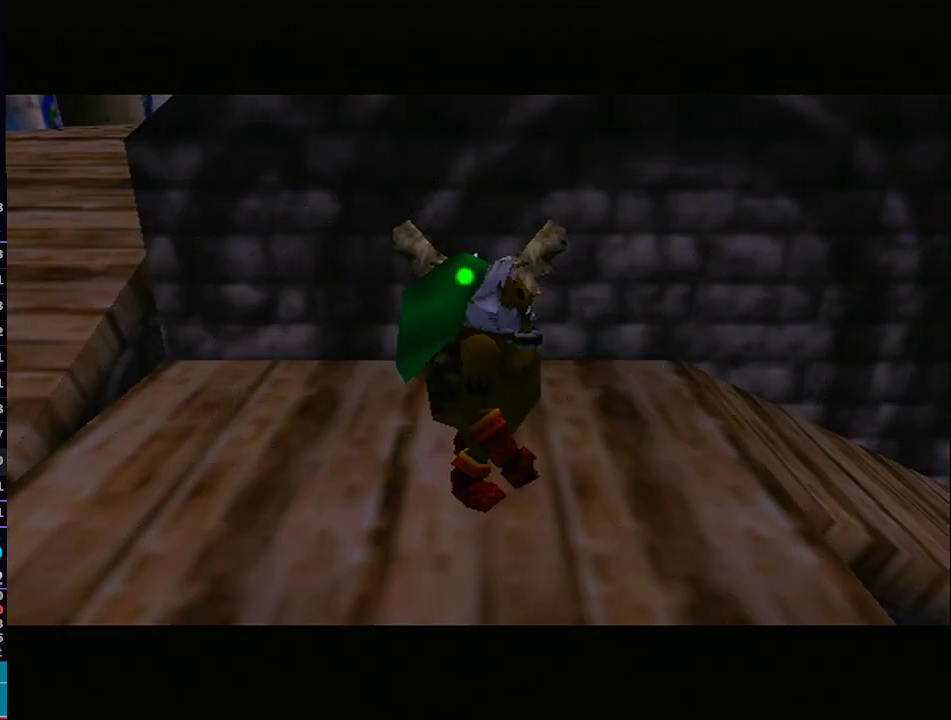
{"buttons": ["A", "L1"], "left_stick": "up", "right_stick": "center", "events": [[217, "A", "down"], [217, "L1", "down"], [483, "left_stick", "up"]]}
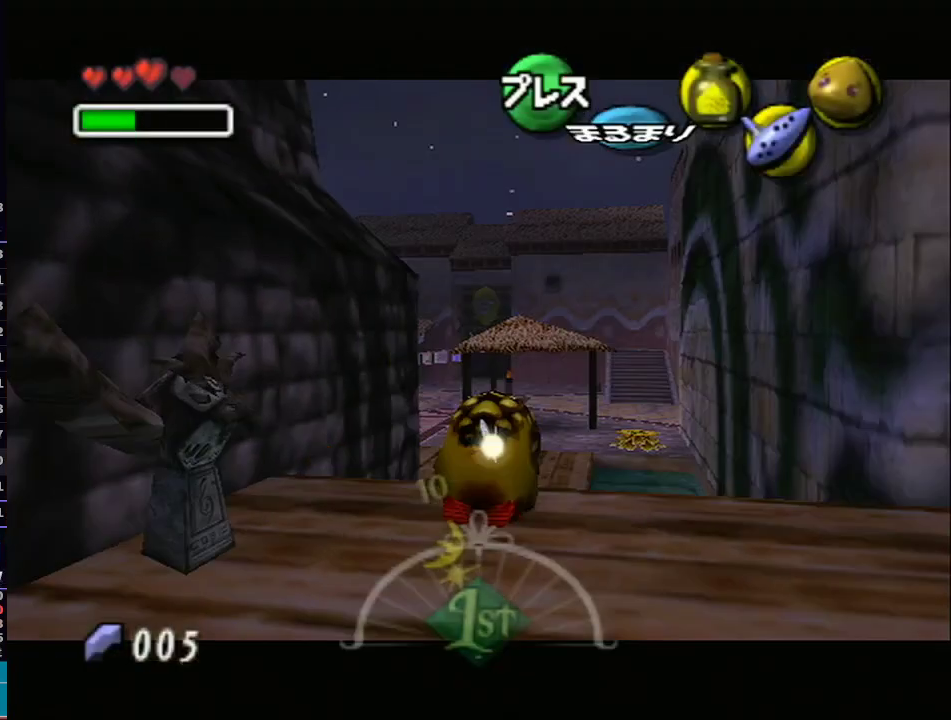
{"buttons": ["A", "L1"], "left_stick": "up", "right_stick": "center", "events": []}
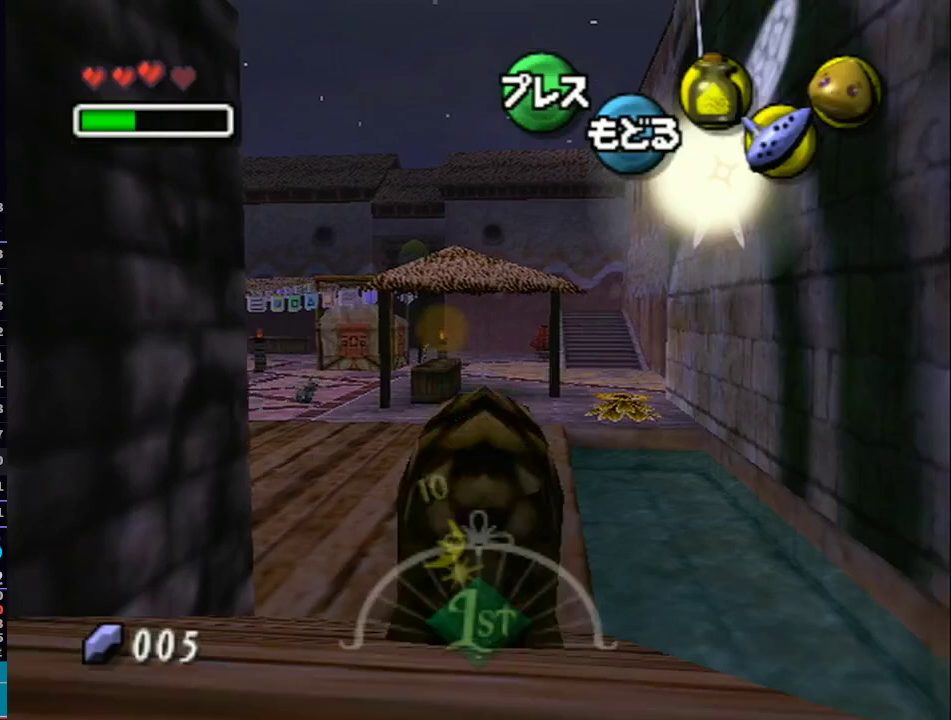
{"buttons": ["A", "L1"], "left_stick": "up", "right_stick": "center", "events": []}
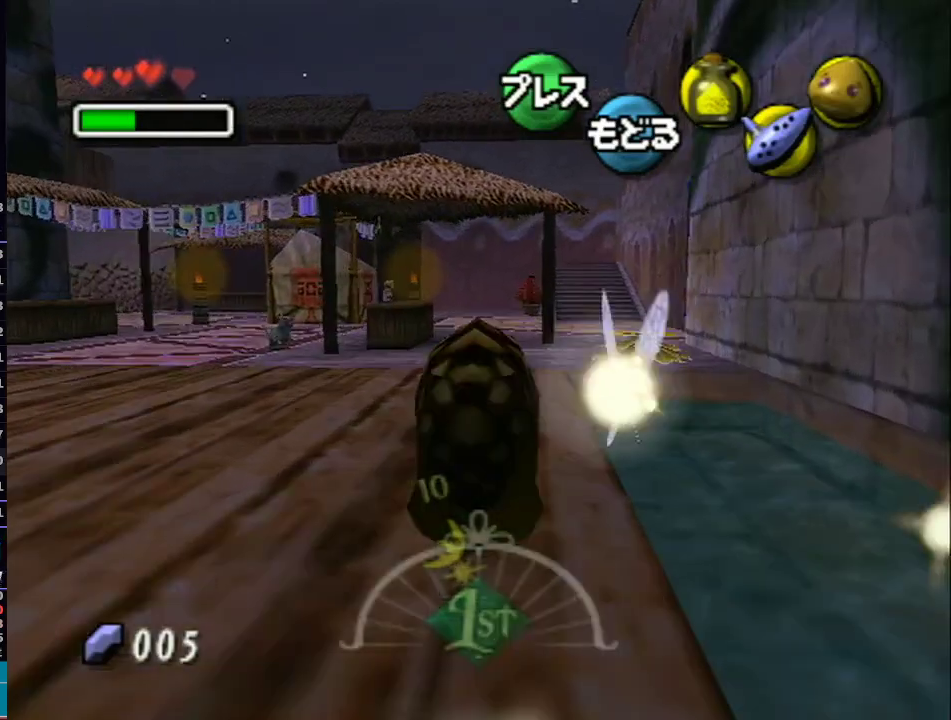
{"buttons": ["A", "L1"], "left_stick": "up", "right_stick": "center", "events": []}
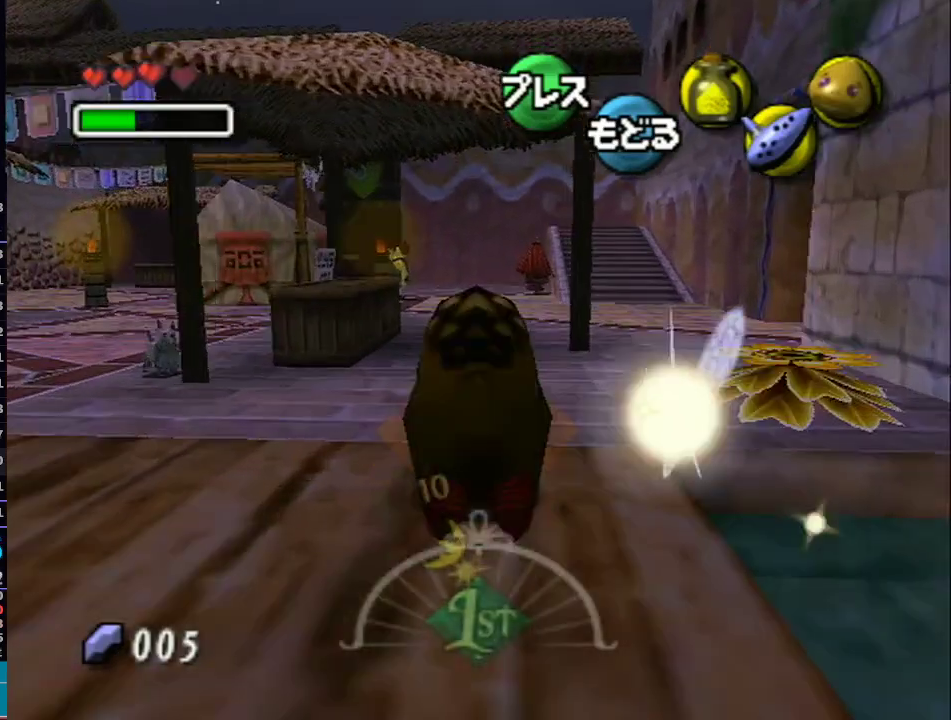
{"buttons": ["A", "L1"], "left_stick": "up", "right_stick": "center", "events": []}
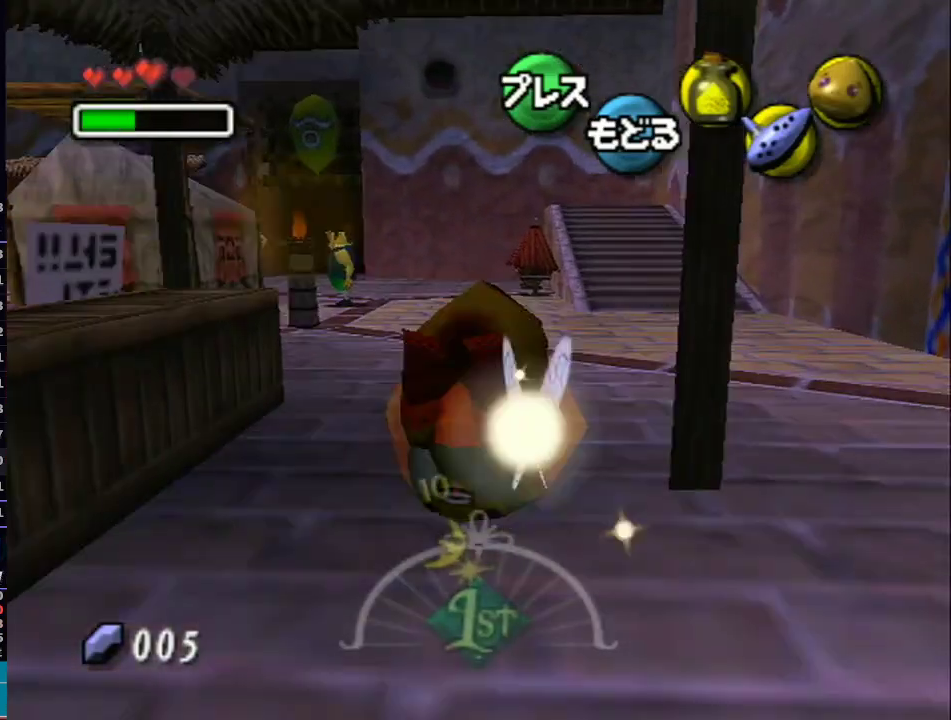
{"buttons": ["A", "L1"], "left_stick": "up", "right_stick": "center", "events": []}
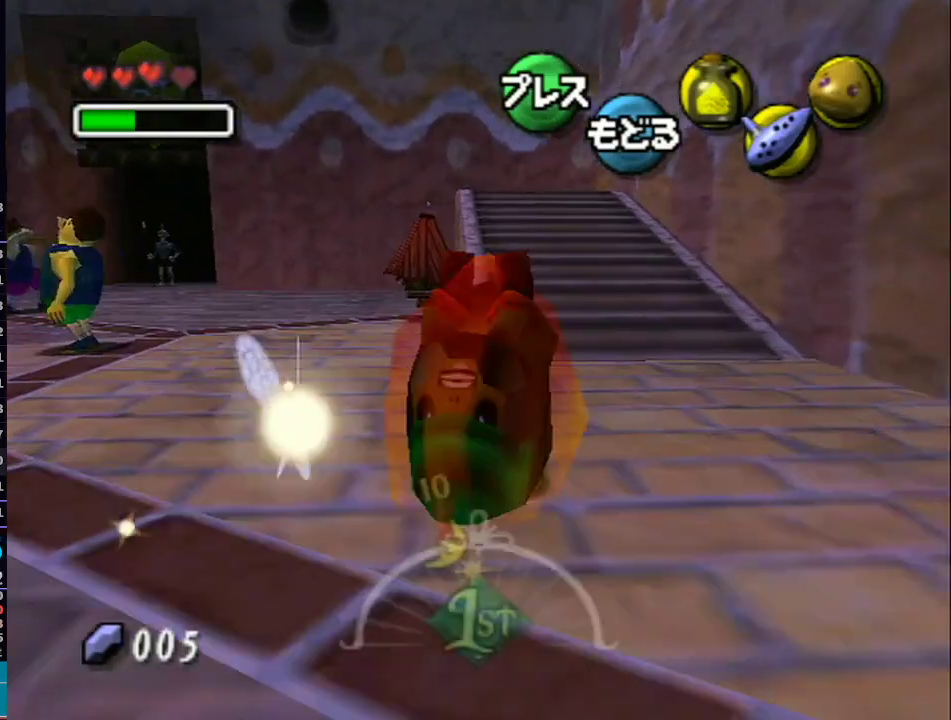
{"buttons": ["A", "L1"], "left_stick": "up", "right_stick": "center", "events": []}
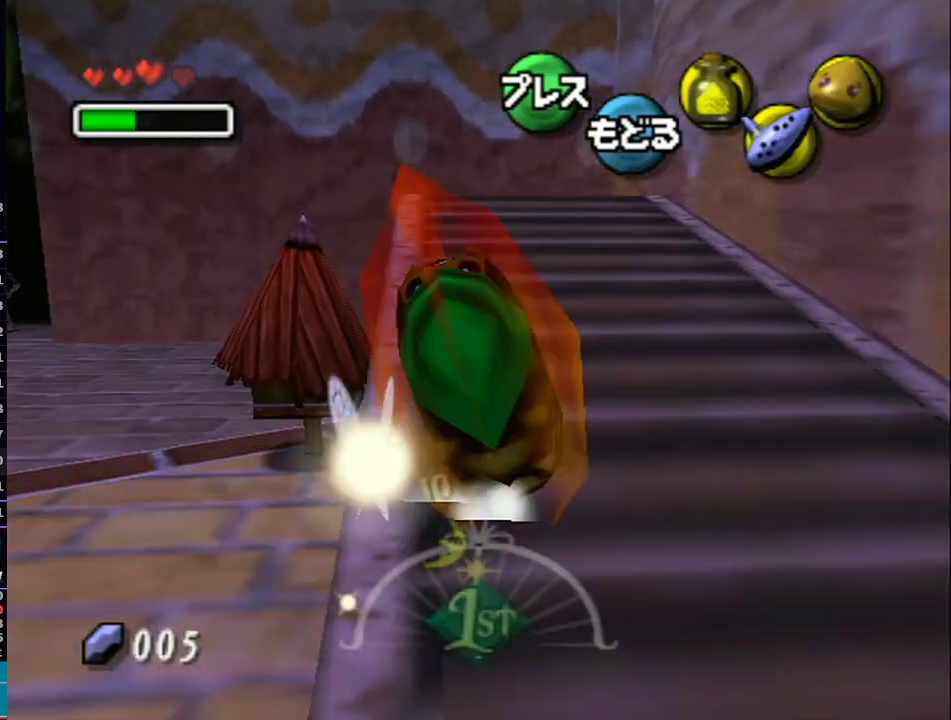
{"buttons": ["L1"], "left_stick": "up-right", "right_stick": "center", "events": [[150, "left_stick", "up-right"], [500, "A", "up"]]}
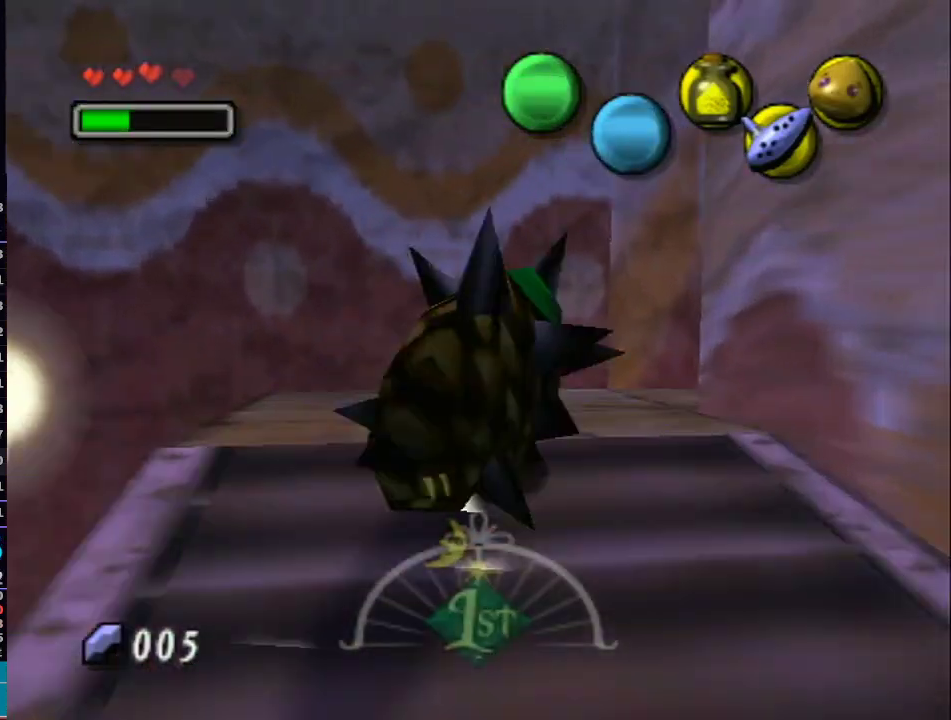
{"buttons": ["A", "L1"], "left_stick": "up-right", "right_stick": "center", "events": [[433, "A", "down"]]}
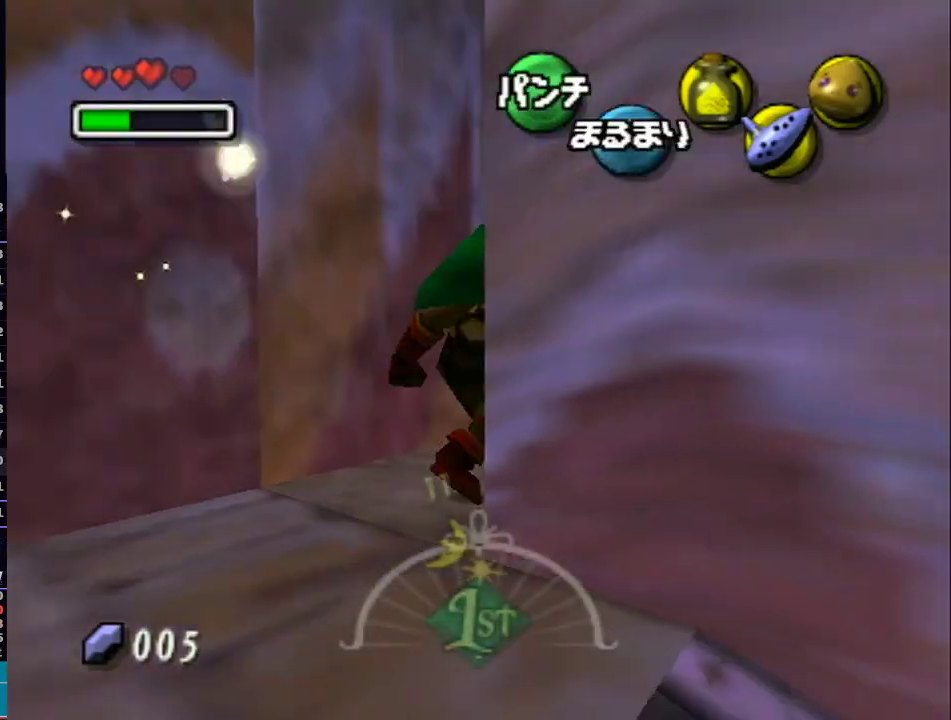
{"buttons": ["A"], "left_stick": "up", "right_stick": "center", "events": [[333, "left_stick", "up"], [500, "L1", "up"]]}
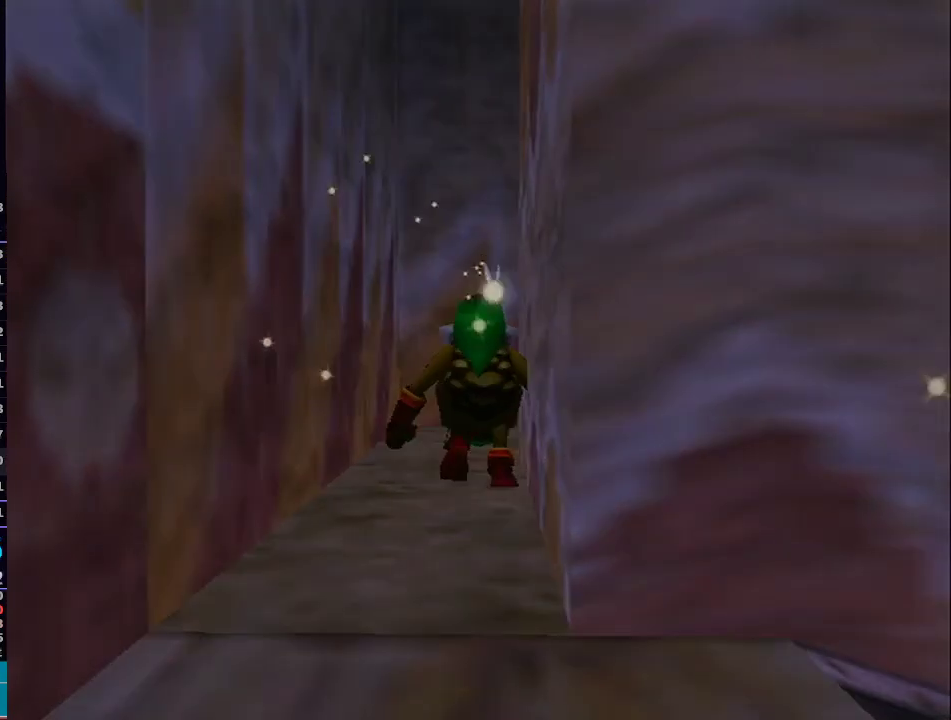
{"buttons": [], "left_stick": "center", "right_stick": "center", "events": [[83, "A", "up"], [150, "left_stick", "center"]]}
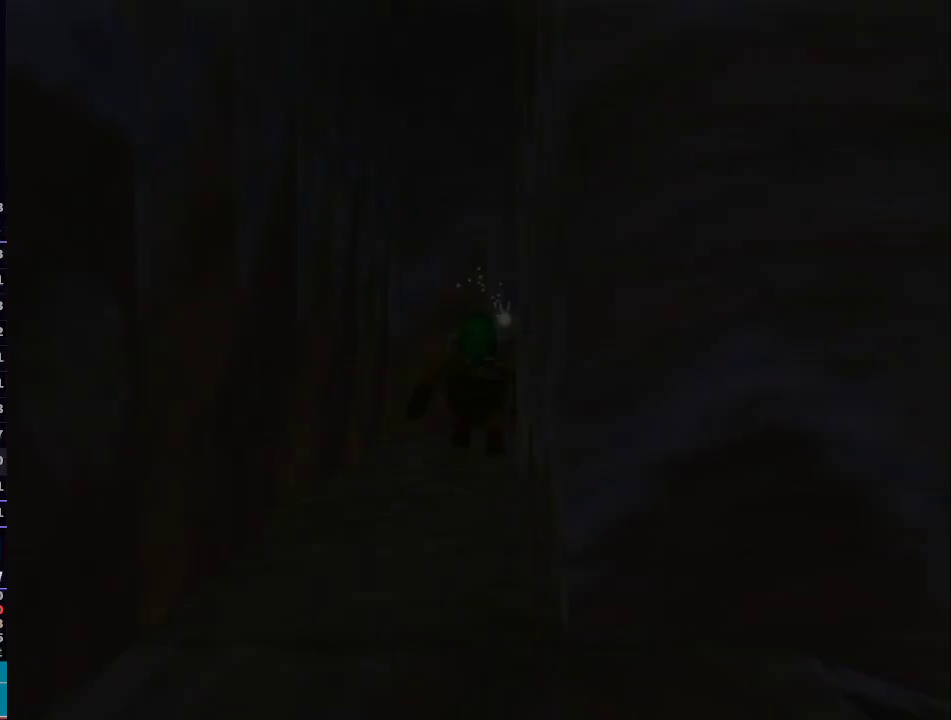
{"buttons": [], "left_stick": "center", "right_stick": "center", "events": []}
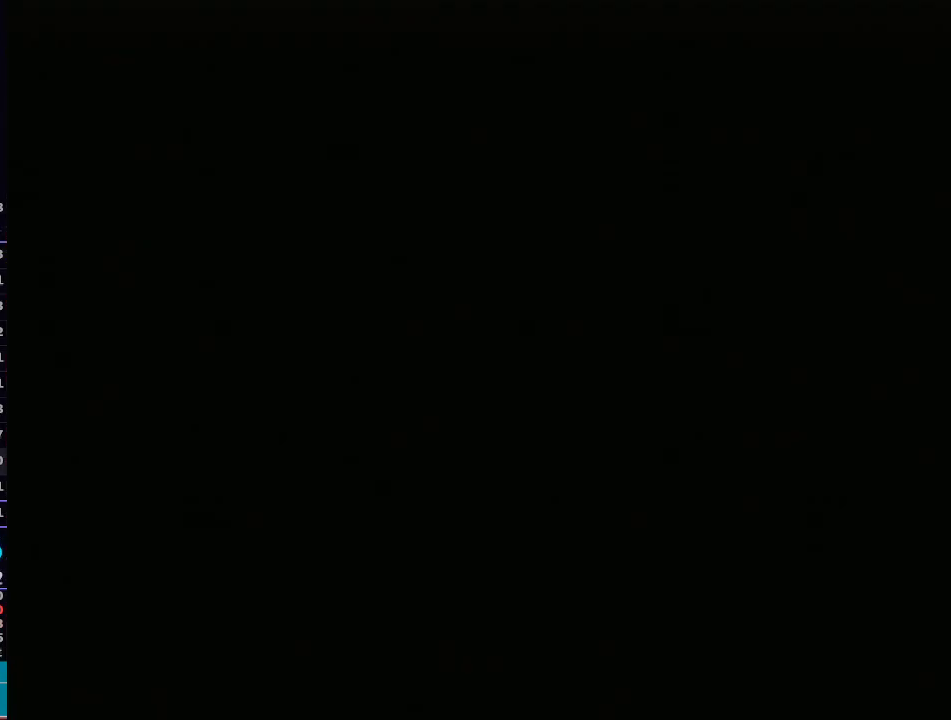
{"buttons": [], "left_stick": "center", "right_stick": "center", "events": []}
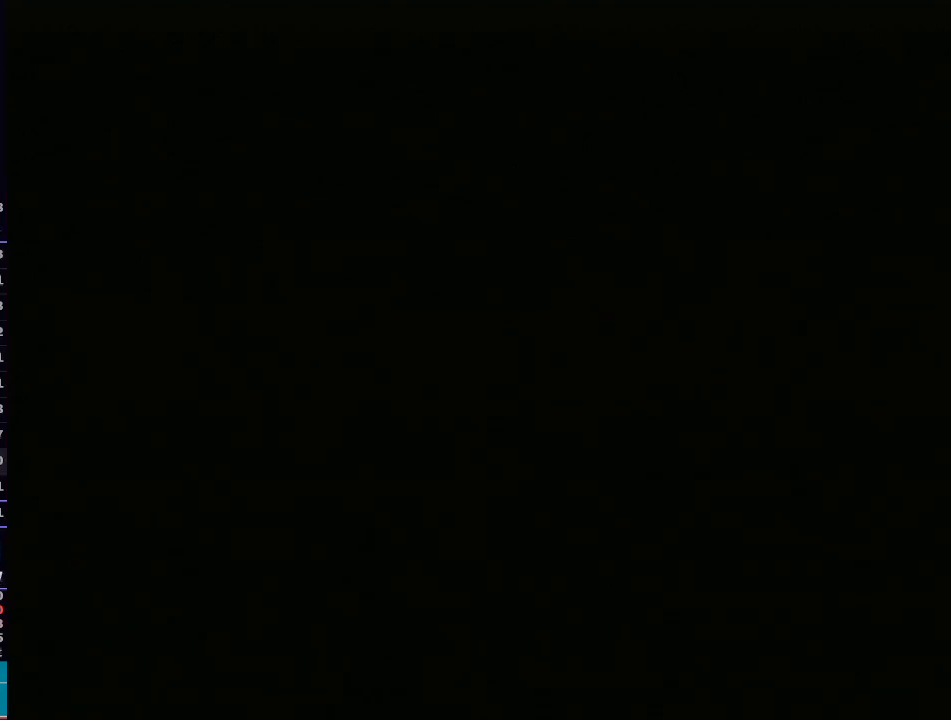
{"buttons": [], "left_stick": "up", "right_stick": "center", "events": [[300, "left_stick", "up"]]}
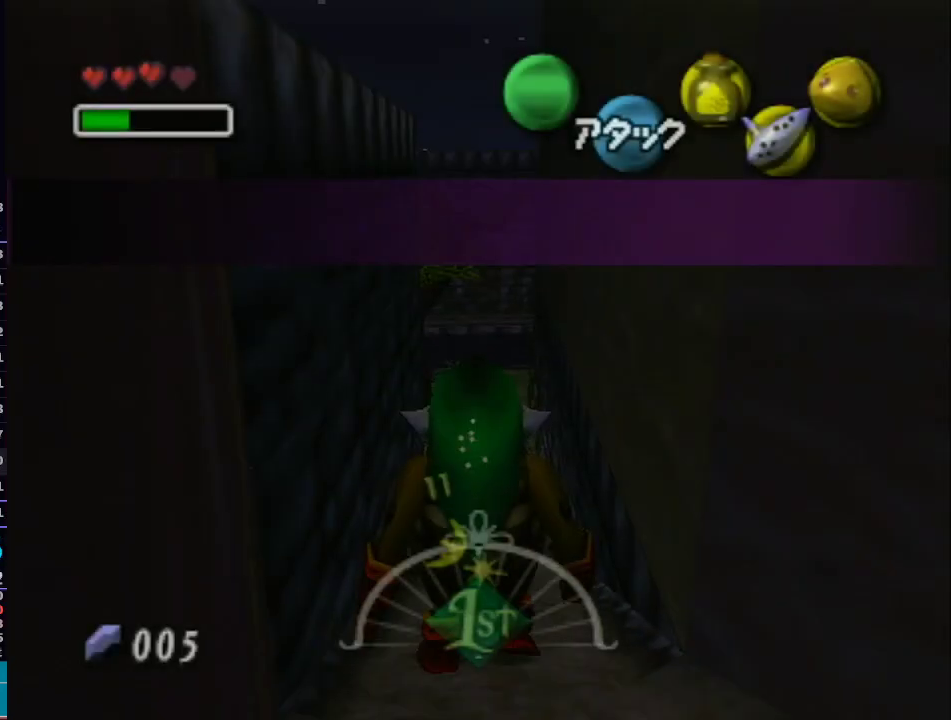
{"buttons": [], "left_stick": "up", "right_stick": "center", "events": []}
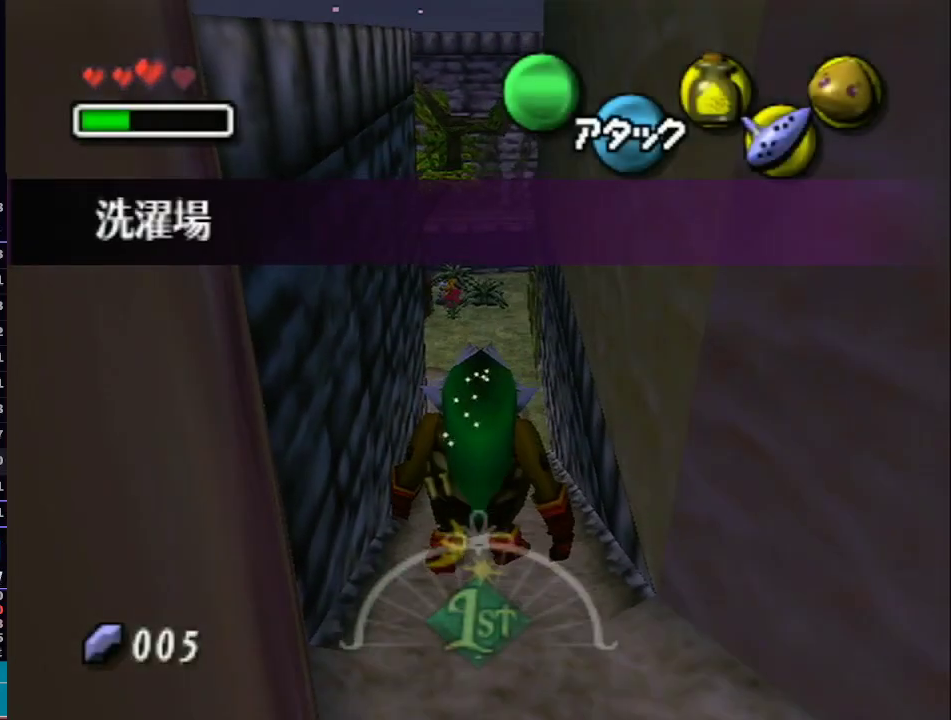
{"buttons": ["A"], "left_stick": "up", "right_stick": "center", "events": [[267, "A", "down"]]}
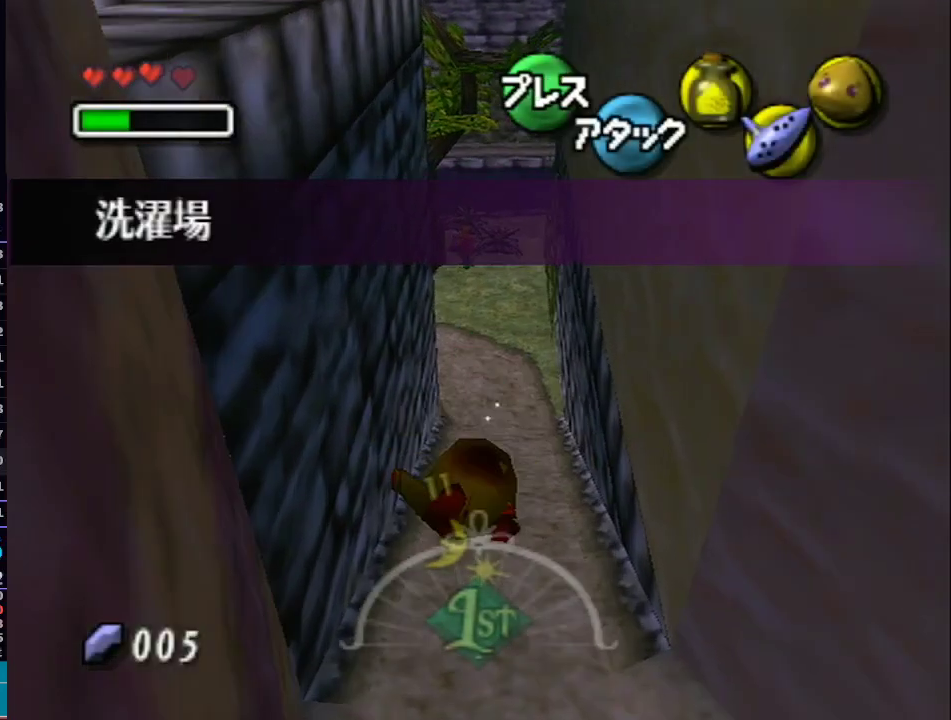
{"buttons": ["A"], "left_stick": "up-left", "right_stick": "center", "events": [[483, "left_stick", "up-left"]]}
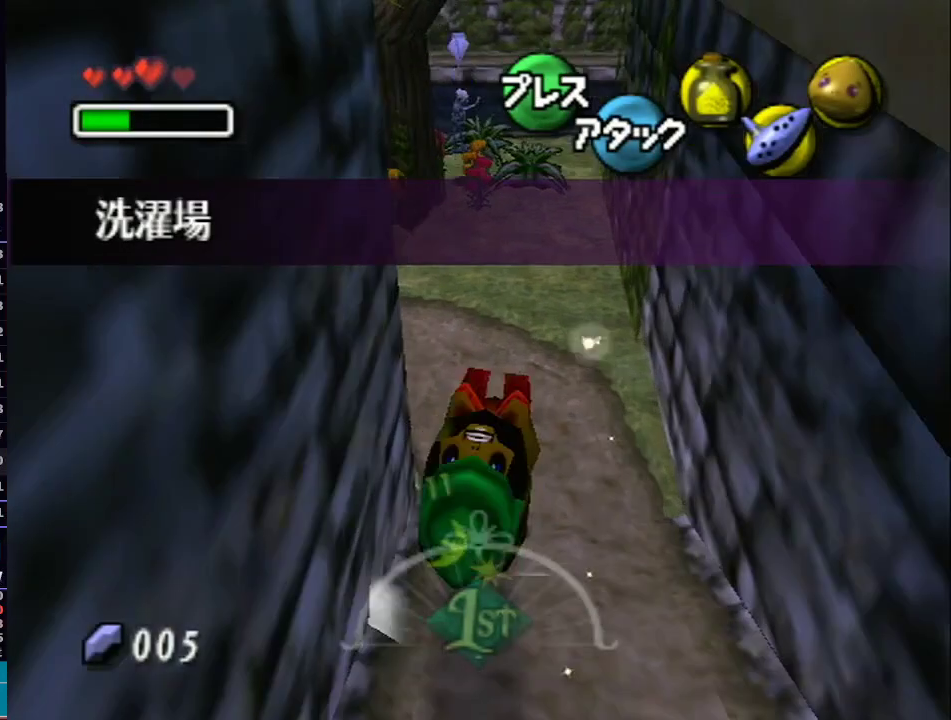
{"buttons": ["A", "L1"], "left_stick": "left", "right_stick": "center", "events": [[83, "A", "up"], [183, "left_stick", "left"], [250, "A", "down"], [250, "L1", "down"]]}
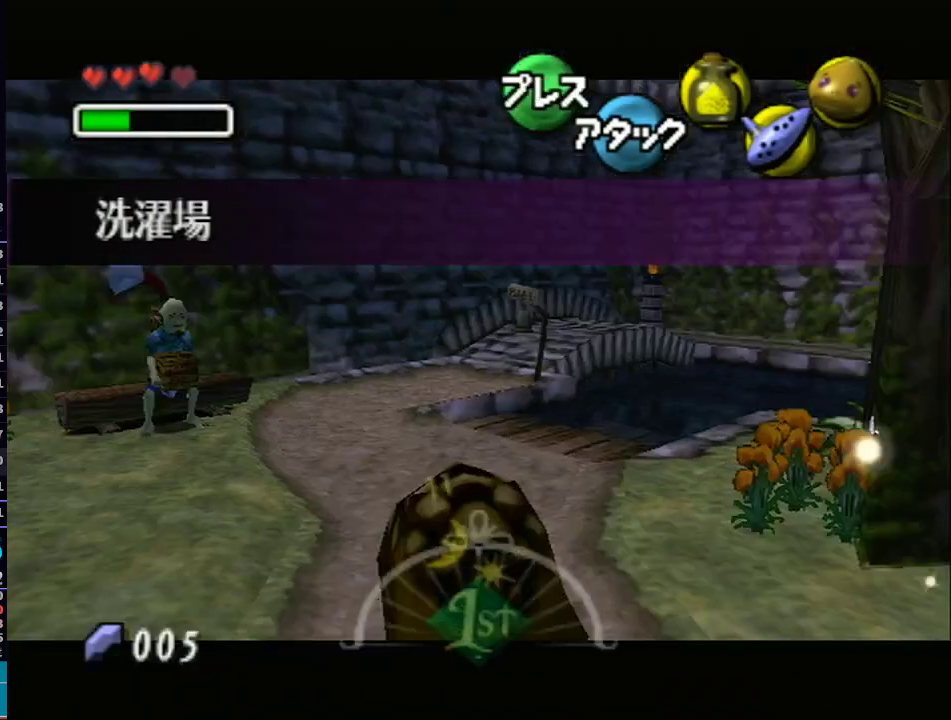
{"buttons": ["L1"], "left_stick": "up-left", "right_stick": "center", "events": [[83, "left_stick", "up"], [183, "A", "up"], [183, "left_stick", "up-left"]]}
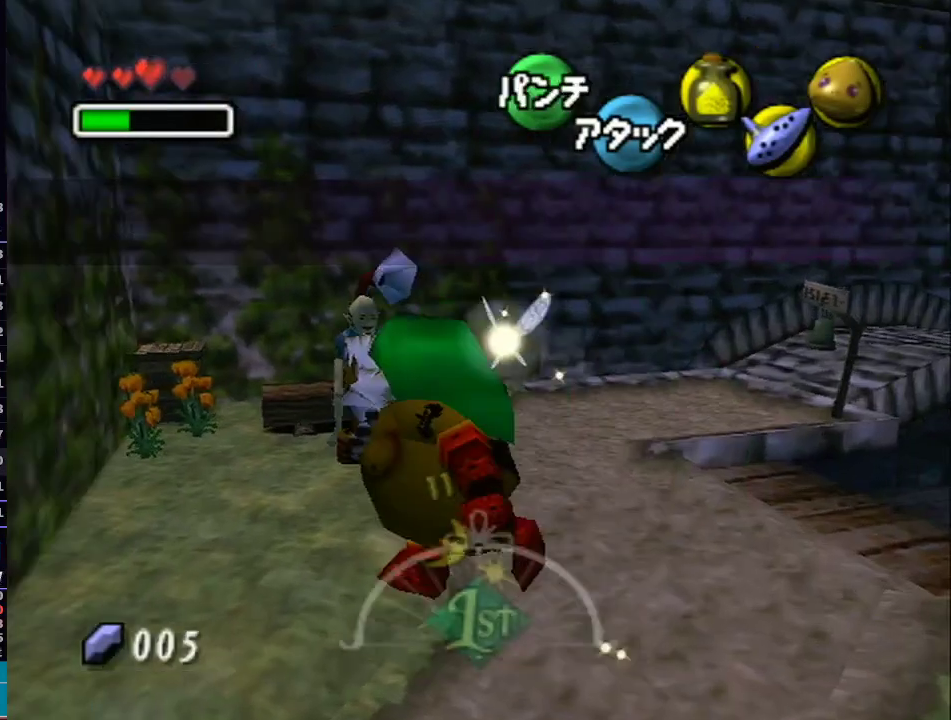
{"buttons": ["A", "L1"], "left_stick": "up", "right_stick": "center", "events": [[183, "left_stick", "up"], [483, "A", "down"]]}
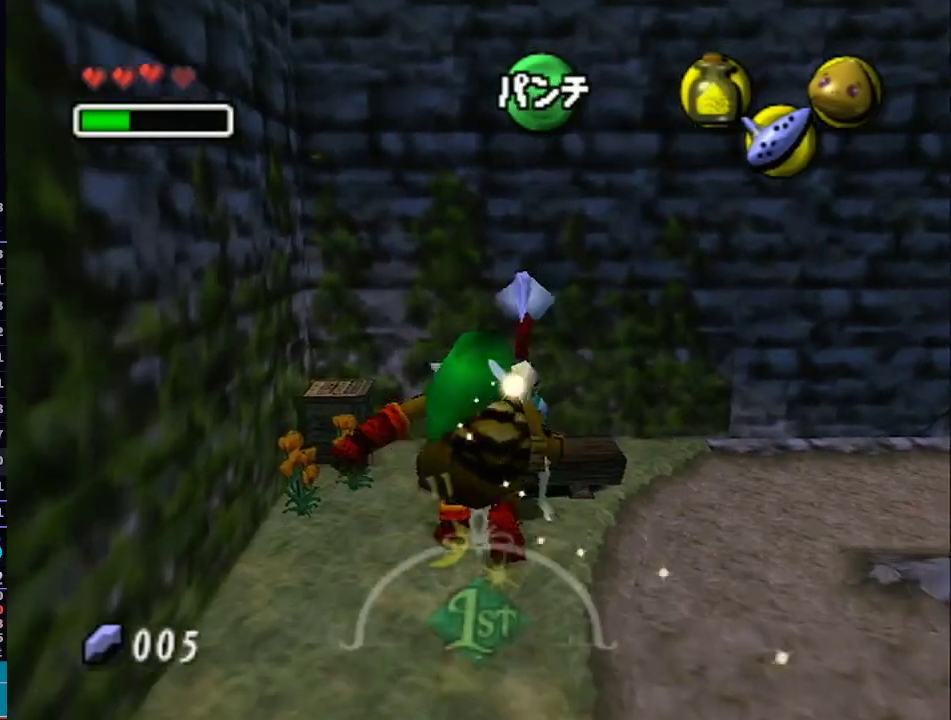
{"buttons": [], "left_stick": "center", "right_stick": "center", "events": [[183, "left_stick", "center"], [217, "L1", "up"], [300, "A", "up"]]}
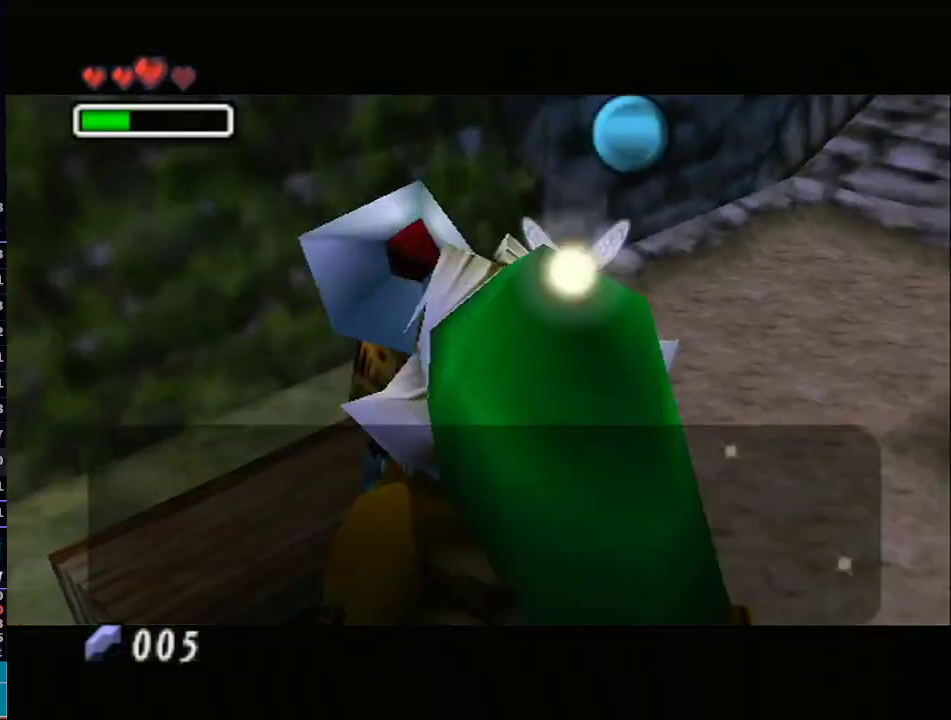
{"buttons": ["B"], "left_stick": "center", "right_stick": "center", "events": [[183, "B", "down"], [200, "B", "up"], [267, "B", "down"], [333, "B", "up"], [367, "A", "down"], [400, "A", "up"], [400, "B", "down"], [433, "B", "up"], [500, "B", "down"]]}
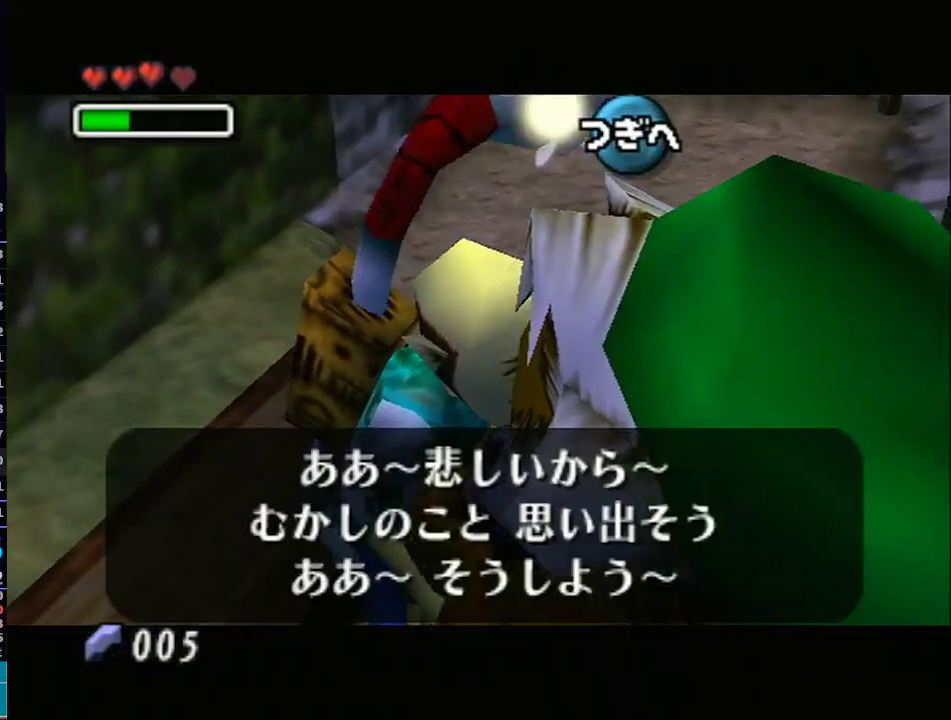
{"buttons": ["B"], "left_stick": "center", "right_stick": "center", "events": [[33, "A", "down"], [33, "B", "up"], [67, "B", "down"], [83, "A", "up"], [117, "A", "down"], [117, "B", "up"], [183, "A", "up"], [183, "B", "down"], [233, "B", "up"], [267, "B", "down"], [333, "B", "up"], [400, "B", "down"], [433, "A", "down"], [433, "B", "up"], [500, "A", "up"], [500, "B", "down"]]}
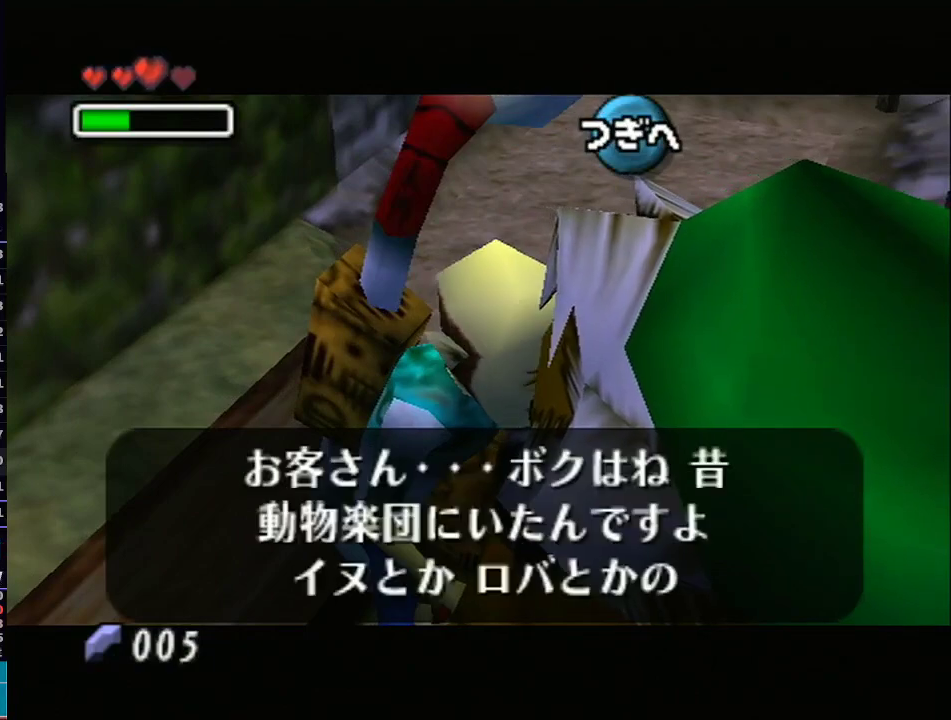
{"buttons": [], "left_stick": "center", "right_stick": "center", "events": [[17, "B", "up"], [50, "A", "down"], [117, "B", "down"], [150, "A", "up"], [150, "B", "up"], [217, "A", "down"], [300, "A", "up"], [300, "B", "down"], [367, "B", "up"], [400, "A", "down"], [433, "B", "down"], [467, "B", "up"], [500, "A", "up"]]}
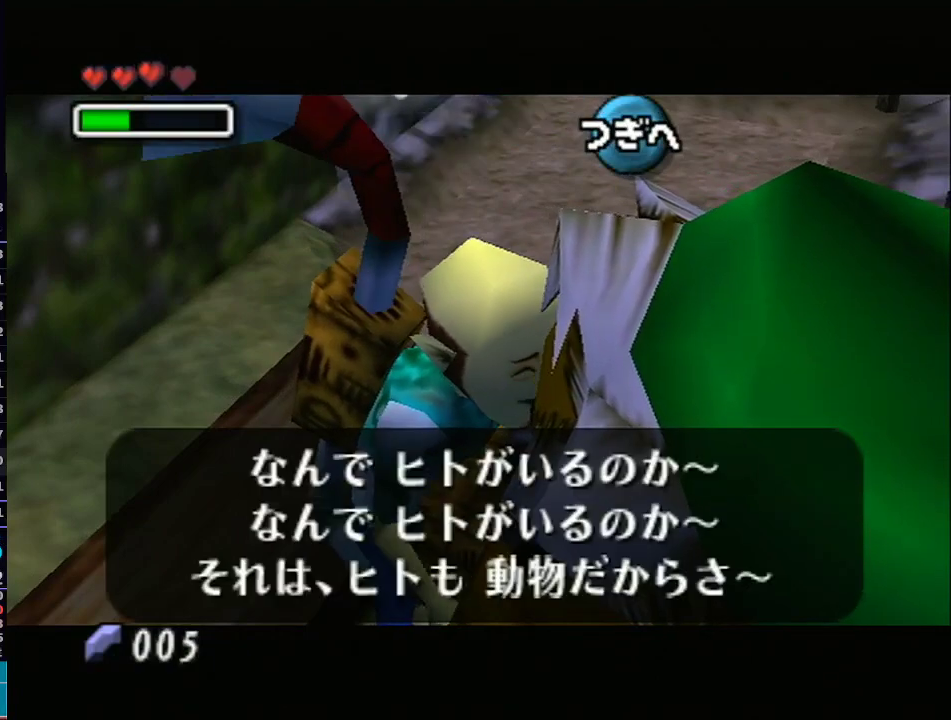
{"buttons": ["B"], "left_stick": "center", "right_stick": "center", "events": [[33, "B", "down"], [67, "A", "down"], [67, "B", "up"], [117, "A", "up"], [150, "B", "down"], [183, "B", "up"], [217, "A", "down"], [250, "B", "down"], [300, "A", "up"], [300, "B", "up"], [400, "A", "down"], [433, "B", "down"], [467, "A", "up"]]}
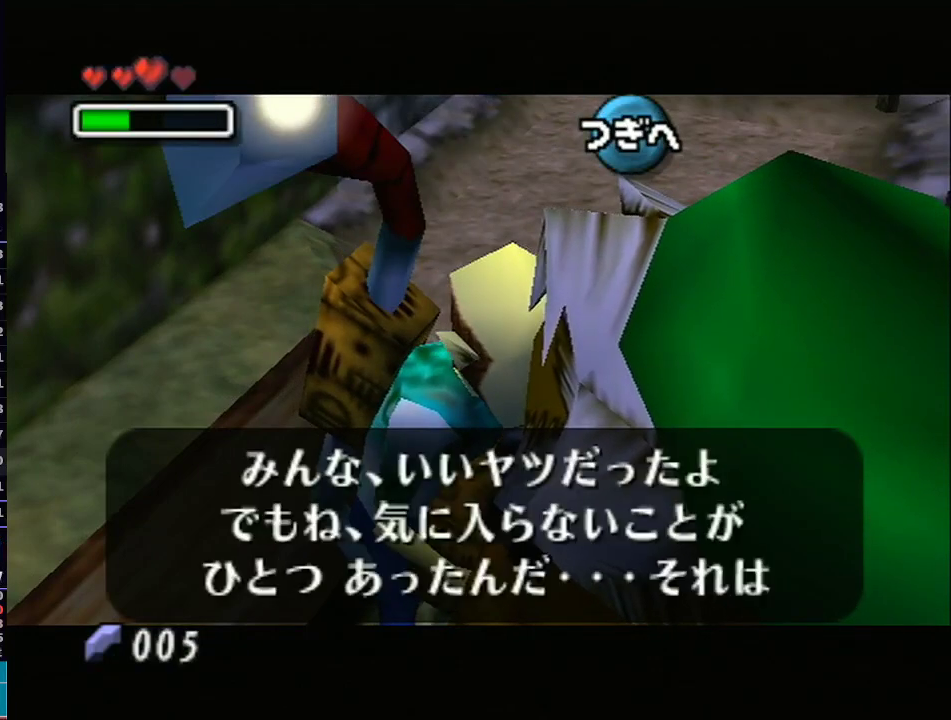
{"buttons": [], "left_stick": "center", "right_stick": "center", "events": [[17, "B", "up"], [83, "A", "down"], [83, "B", "down"], [117, "B", "up"], [150, "A", "up"], [150, "B", "down"], [217, "A", "down"], [217, "B", "up"], [267, "B", "down"], [317, "A", "up"], [317, "B", "up"], [400, "A", "down"], [400, "B", "down"], [467, "A", "up"], [467, "B", "up"]]}
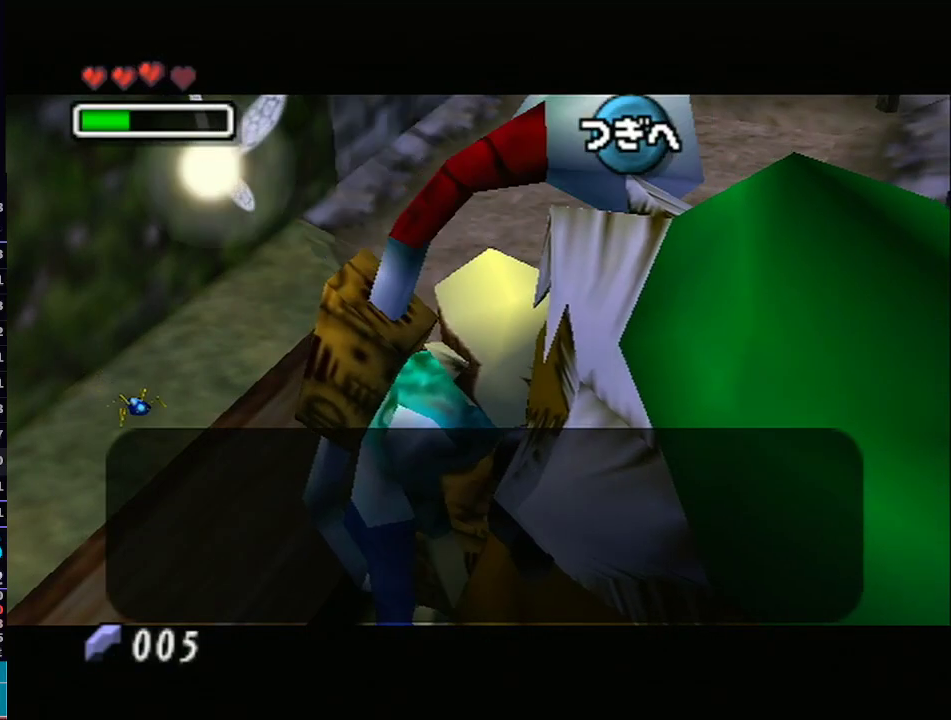
{"buttons": [], "left_stick": "center", "right_stick": "center", "events": [[33, "B", "down"], [67, "A", "down"], [117, "A", "up"], [150, "B", "up"], [217, "A", "down"], [217, "B", "down"], [267, "A", "up"], [267, "B", "up"], [333, "B", "down"], [367, "A", "down"], [367, "B", "up"], [433, "A", "up"], [433, "B", "down"], [500, "B", "up"]]}